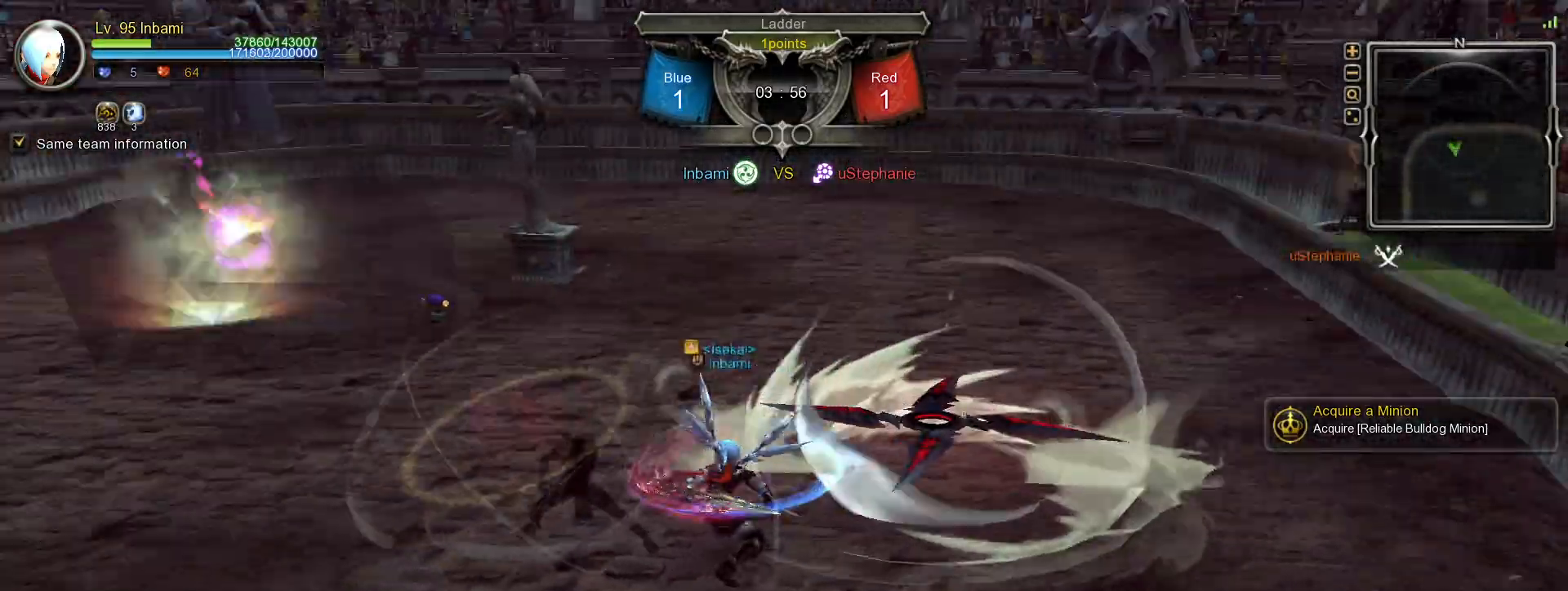
Gameplay with keyboard and mouse; each line is a JSON object with the keys and mouse buttons held at the frame after it. "events" lists presses ("down") and releases ("up") of ".", "/", "0", "1", "2", "3", "4", "5", "6", "7", "8", "9", "a", "alt_l", "alt_r", "b", "backslash", "backspace", "c", "caps_lock", "comma", "ctrl_l", "ctrl_r", "d", "down", "e", "equals", "escape", "f", "f1", "f10", "f11", "f12", "f2", "f3", "f4", "f5", "f6", "f7", "f8", "f9", "g", "h", "i", "j", "k", "l", "lbracket", "left", "m", "minus", "n", "o", "p", "q", "quote", "r", "rbracket", "return", "right", "s", "semicolon", "shift_l", "shift_r", "space", "super", "t", "tab", "tilde", "u", "up", "v", "w", "x", "y", "z", "mouse_left", "mouse_wheel", "mouse_right", "mouse_mb4" and "mouse_mb5" between this image and that frame as [ms after this image, input, new state], when the widget could be followed in between. "mouse_left", "mouse_wheel", "mouse_right", "mouse_mb4", "mouse_mb5" = the "left", "wheel", "right", "mb4", "mb5" buttons of the "mouse" list. No other keys are recorded. "wheel" means that the mouse wheel is clicked or scrolled. Mouse movement is not recorded.
{"keys": [], "mouse": [], "events": [[33, "4", "down"], [100, "4", "up"], [150, "4", "down"], [217, "4", "up"]]}
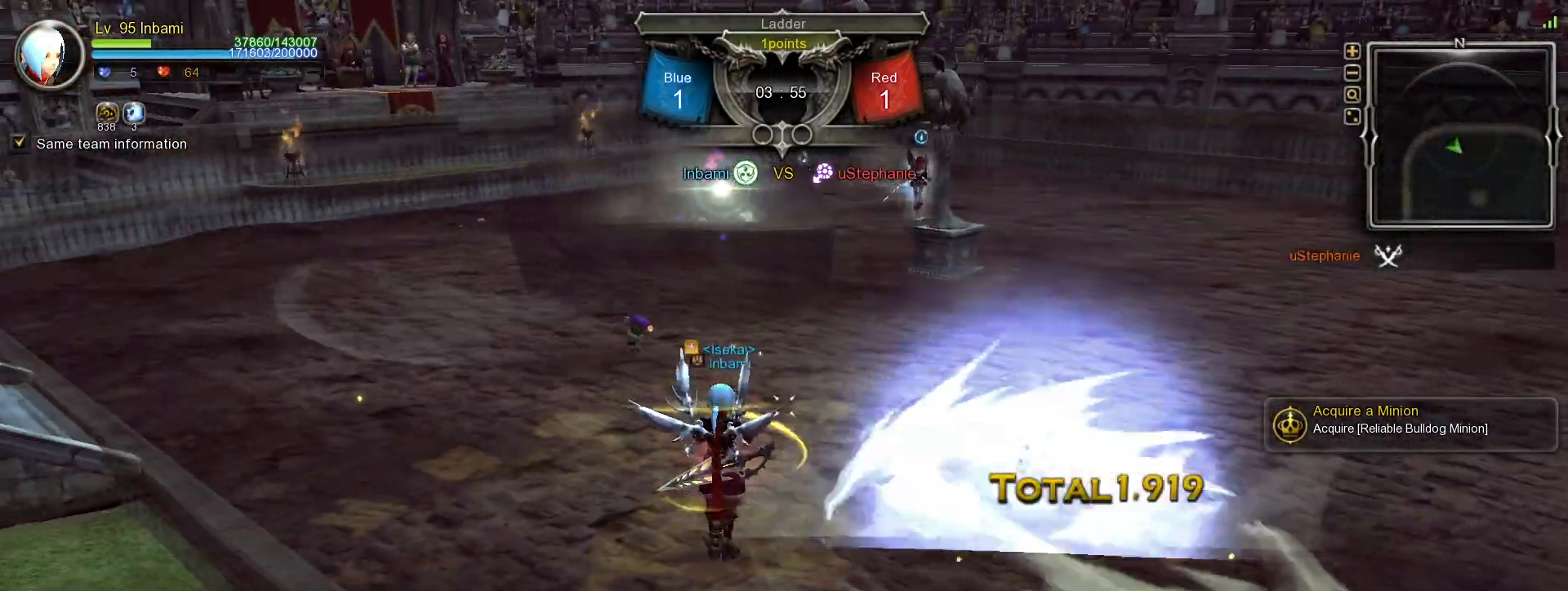
{"keys": ["e"], "mouse": [], "events": [[500, "e", "down"]]}
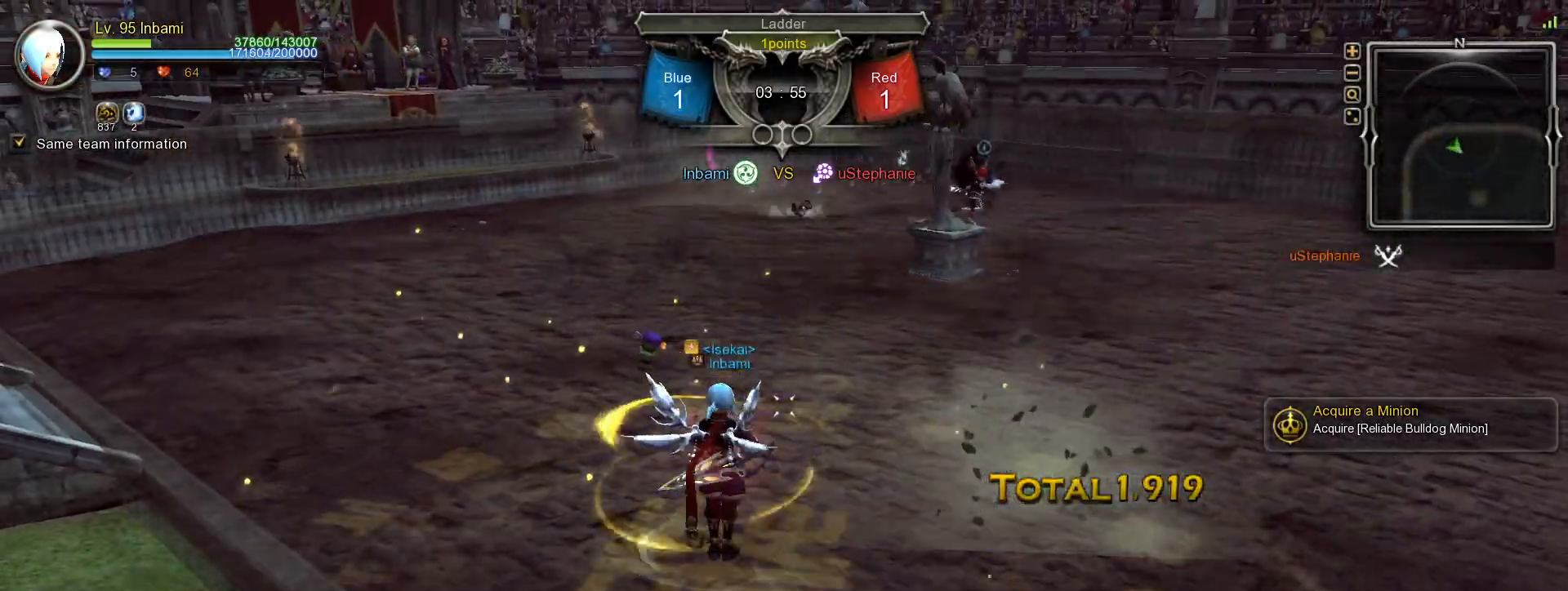
{"keys": [], "mouse": [], "events": [[50, "e", "up"], [300, "r", "down"], [367, "r", "up"], [450, "r", "down"], [483, "r", "up"]]}
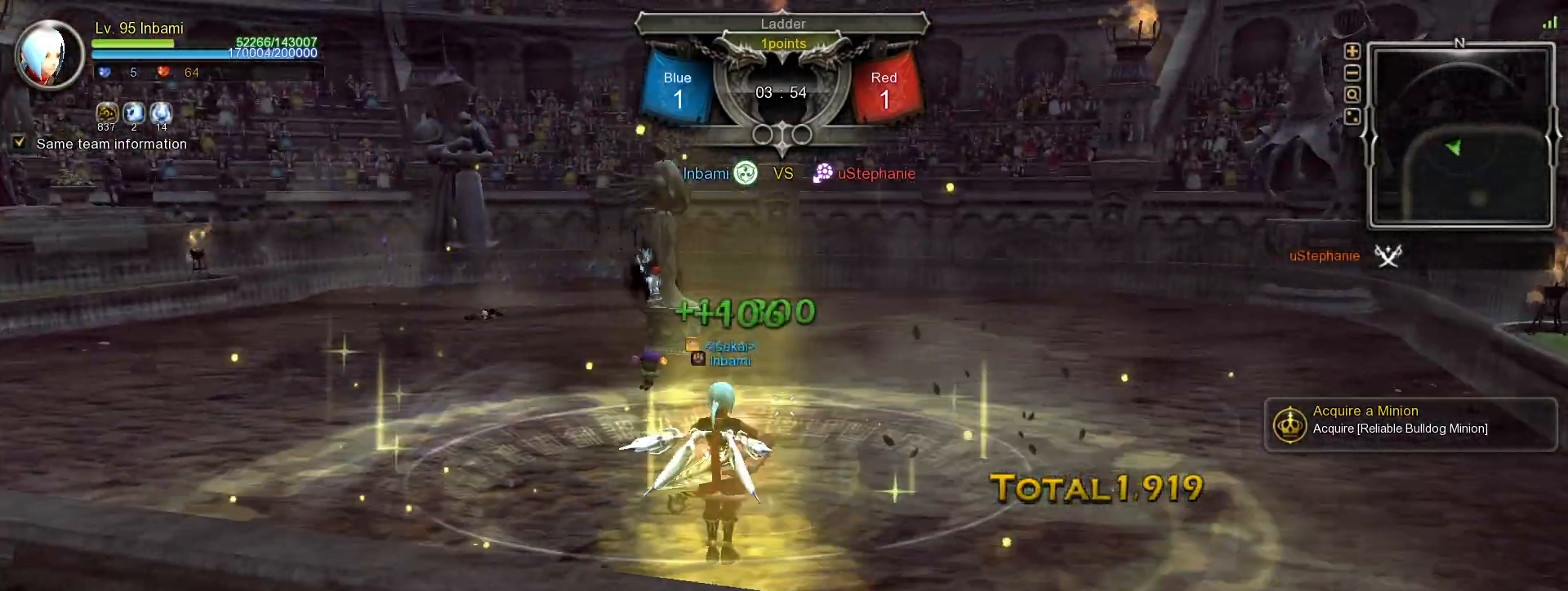
{"keys": [], "mouse": [], "events": [[217, "tilde", "down"], [300, "tilde", "up"]]}
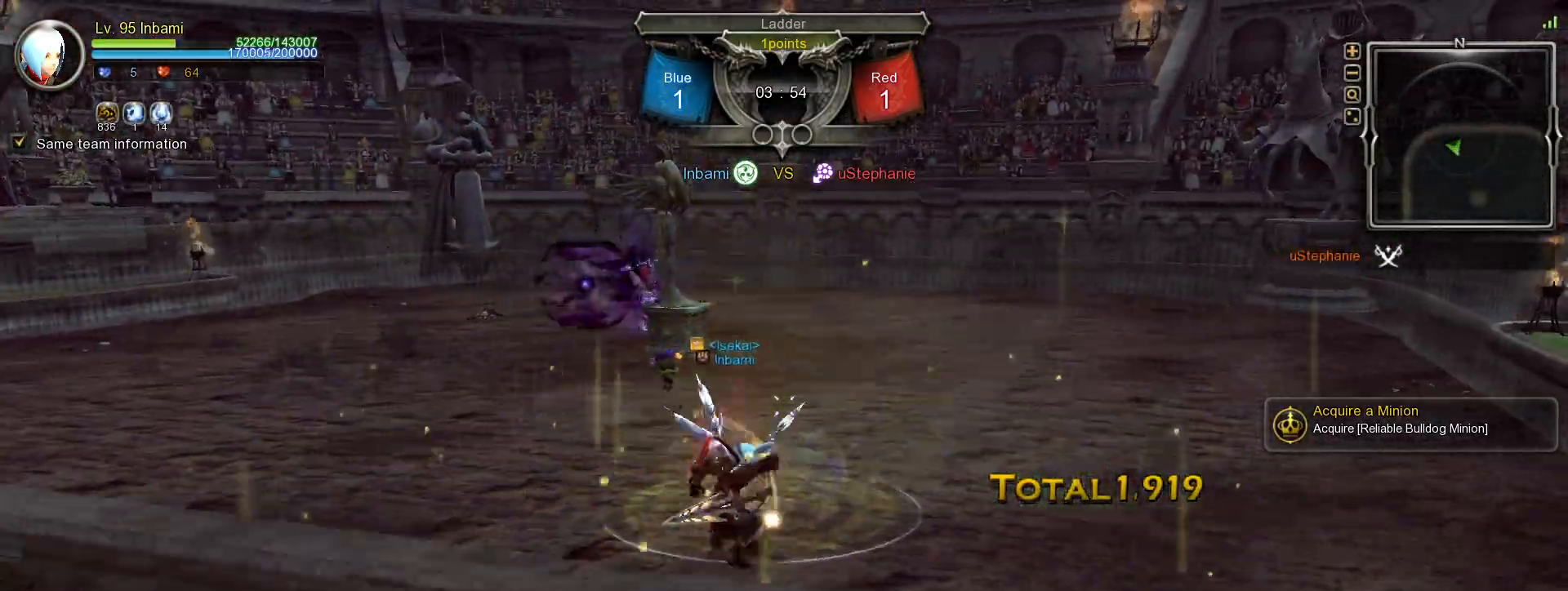
{"keys": ["r"], "mouse": [], "events": [[50, "r", "down"], [117, "r", "up"], [200, "r", "down"], [267, "r", "up"], [350, "r", "down"]]}
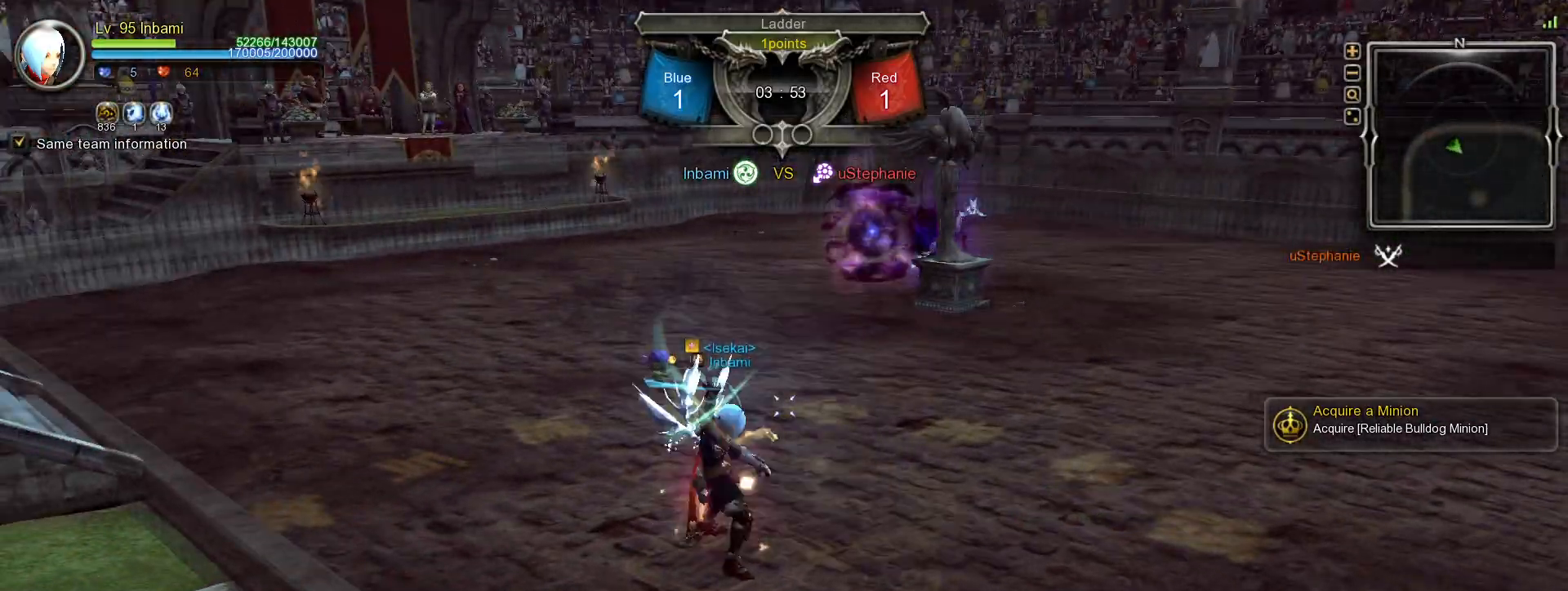
{"keys": [], "mouse": [], "events": [[83, "r", "up"]]}
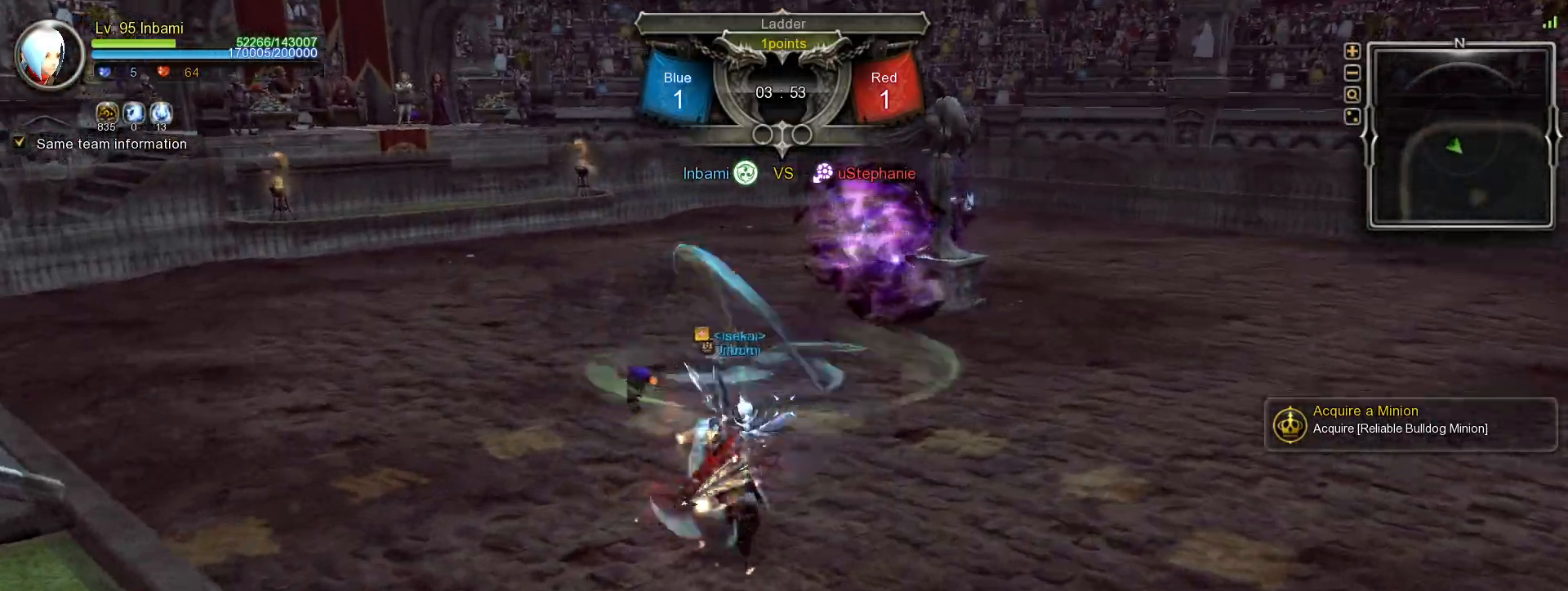
{"keys": ["d", "shift_l"], "mouse": [], "events": [[117, "tilde", "down"], [183, "tilde", "up"], [267, "d", "down"], [333, "shift_l", "down"]]}
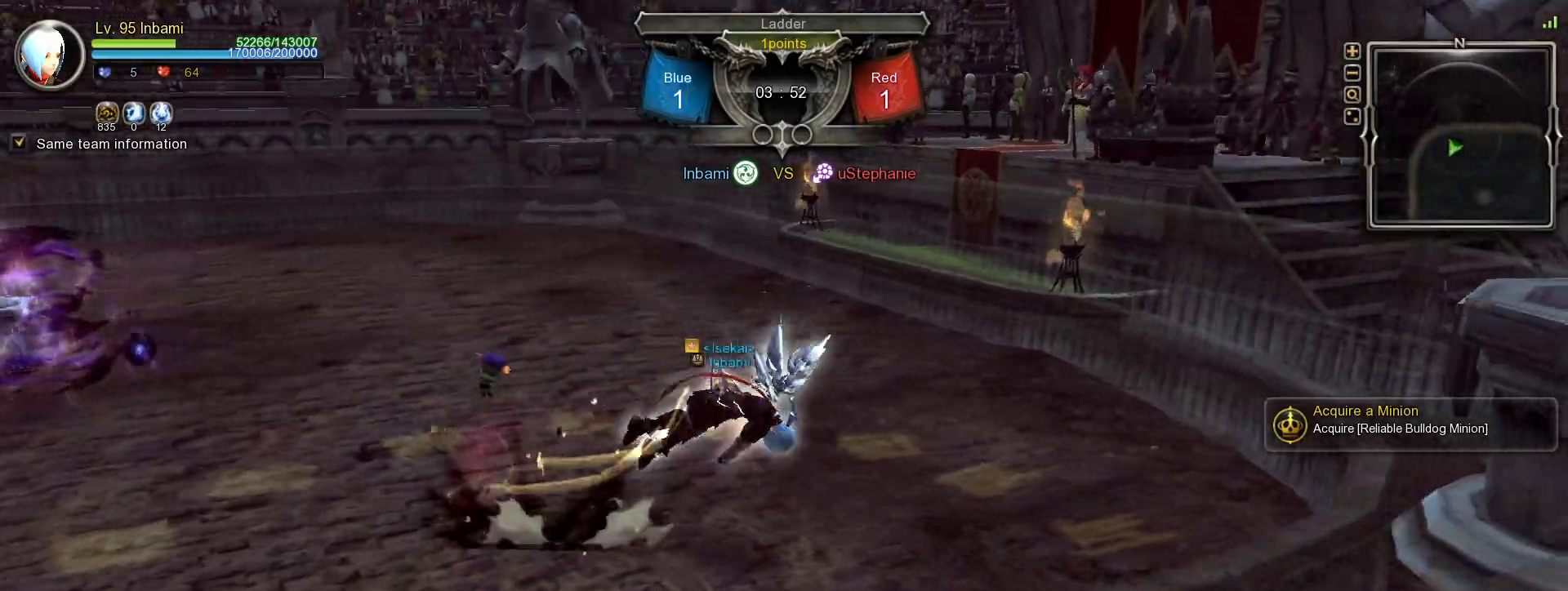
{"keys": ["a"], "mouse": [], "events": [[33, "d", "up"], [33, "shift_l", "up"], [383, "a", "down"]]}
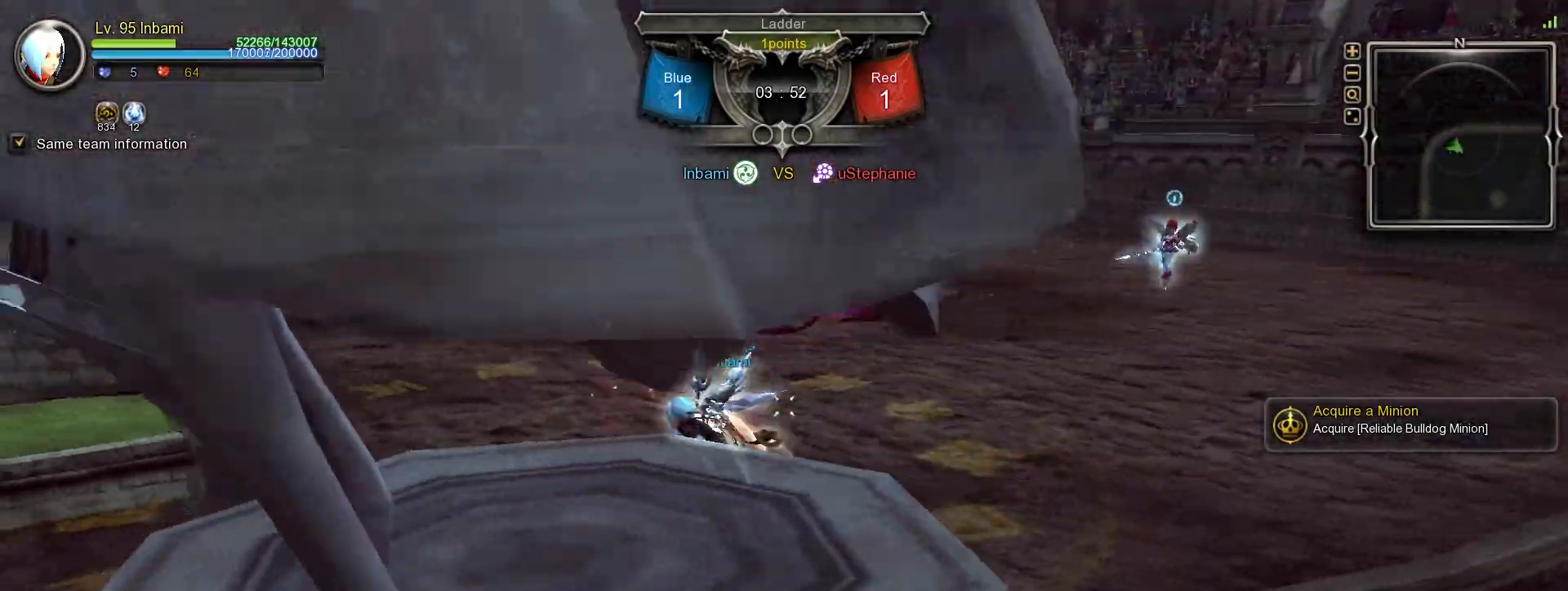
{"keys": [], "mouse": [], "events": [[200, "space", "down"], [233, "space", "up"], [267, "a", "up"], [350, "tilde", "down"], [433, "tilde", "up"]]}
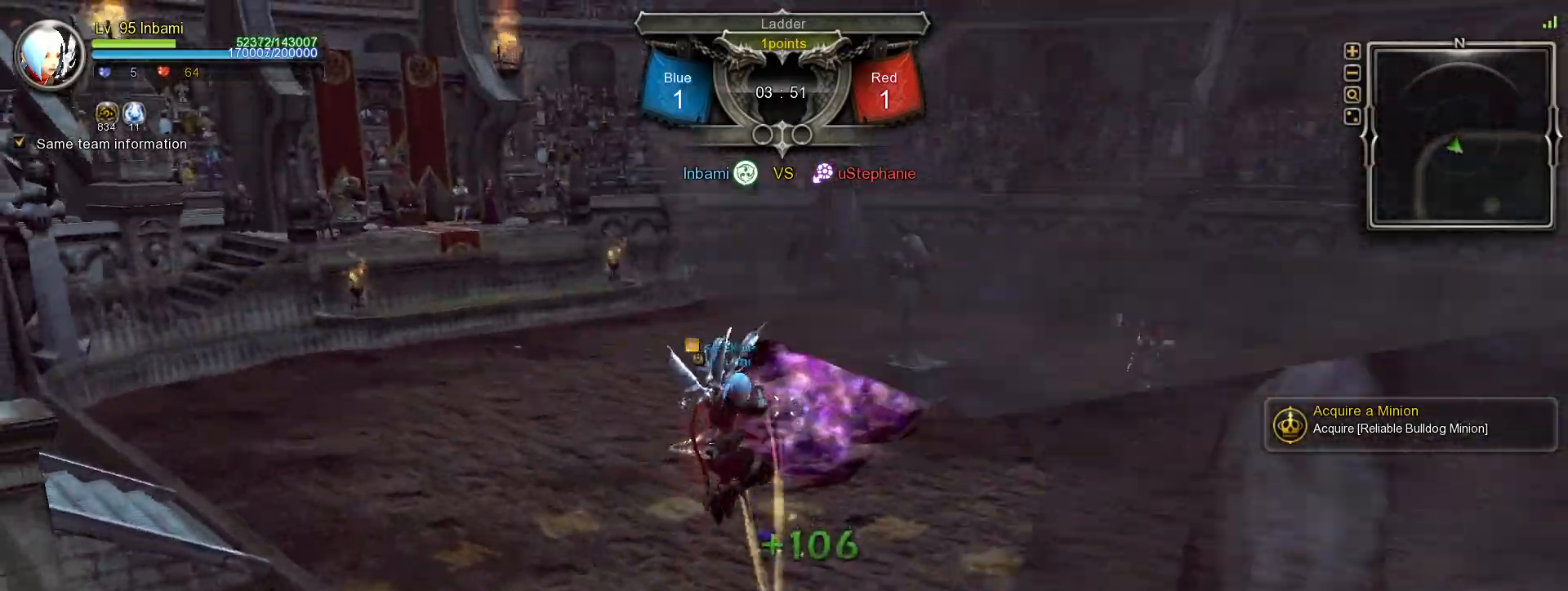
{"keys": ["a"], "mouse": [], "events": [[283, "a", "down"]]}
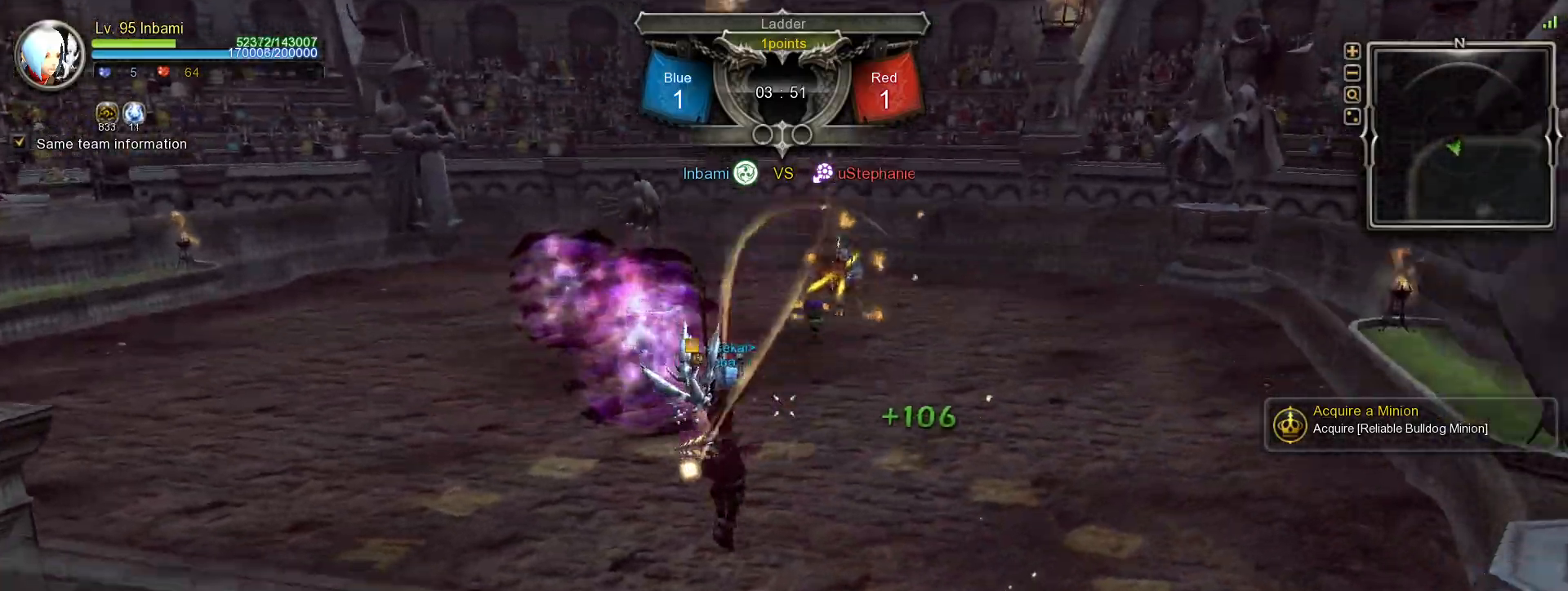
{"keys": ["r"], "mouse": [], "events": [[33, "a", "up"], [350, "r", "down"], [417, "r", "up"], [467, "r", "down"]]}
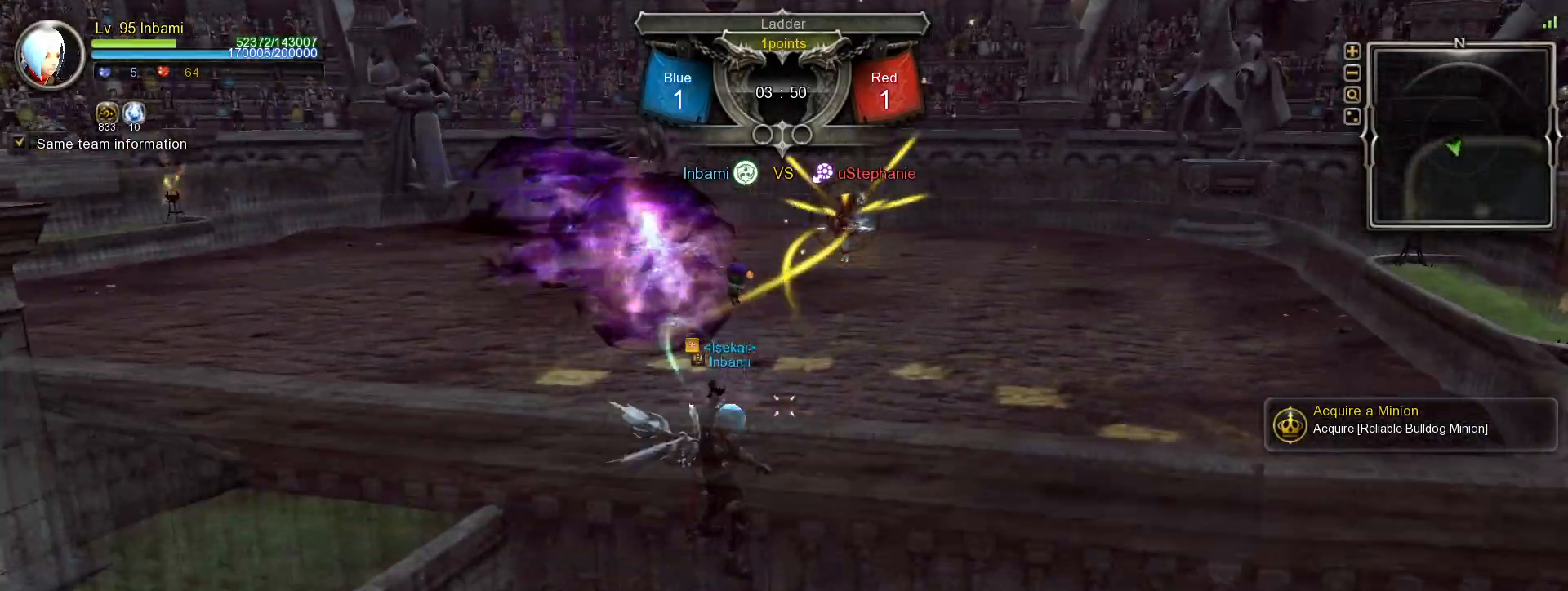
{"keys": ["shift_l", "w"], "mouse": [], "events": [[50, "r", "up"], [350, "shift_l", "down"], [350, "w", "down"]]}
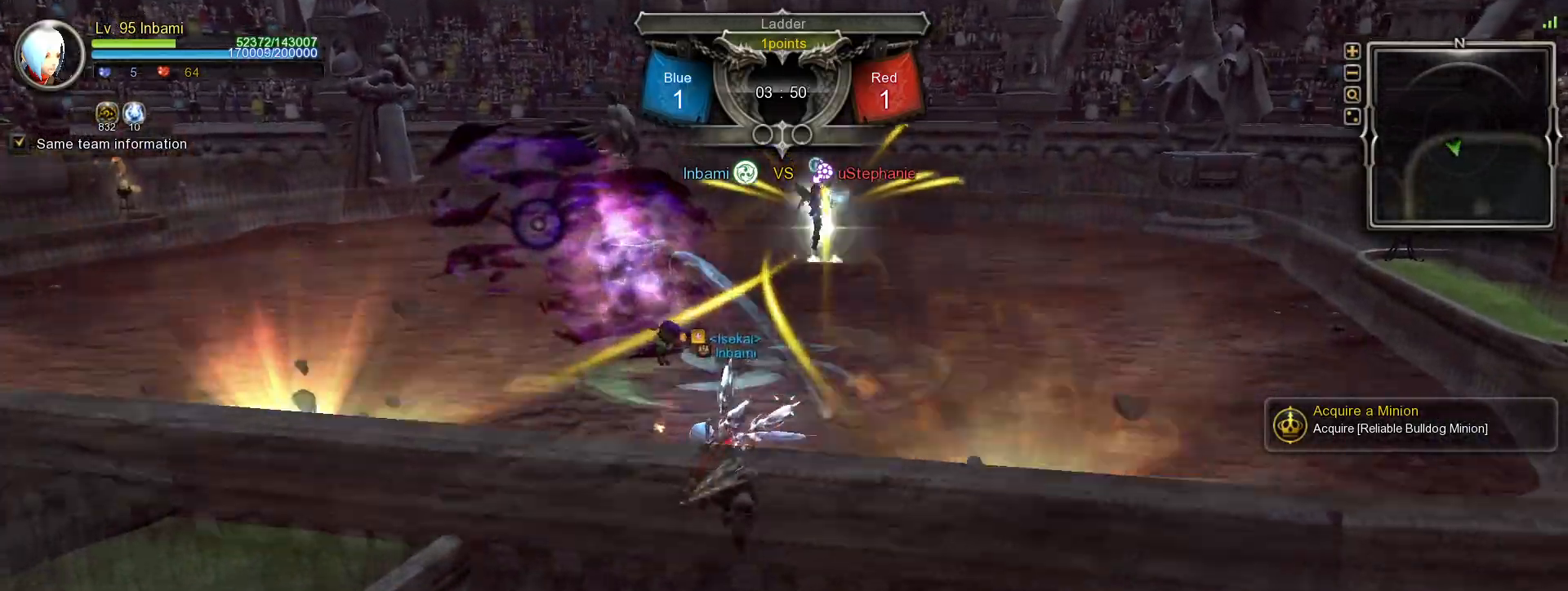
{"keys": [], "mouse": [], "events": [[83, "mouse_right", "down"], [83, "w", "up"], [117, "shift_l", "up"], [200, "mouse_right", "up"]]}
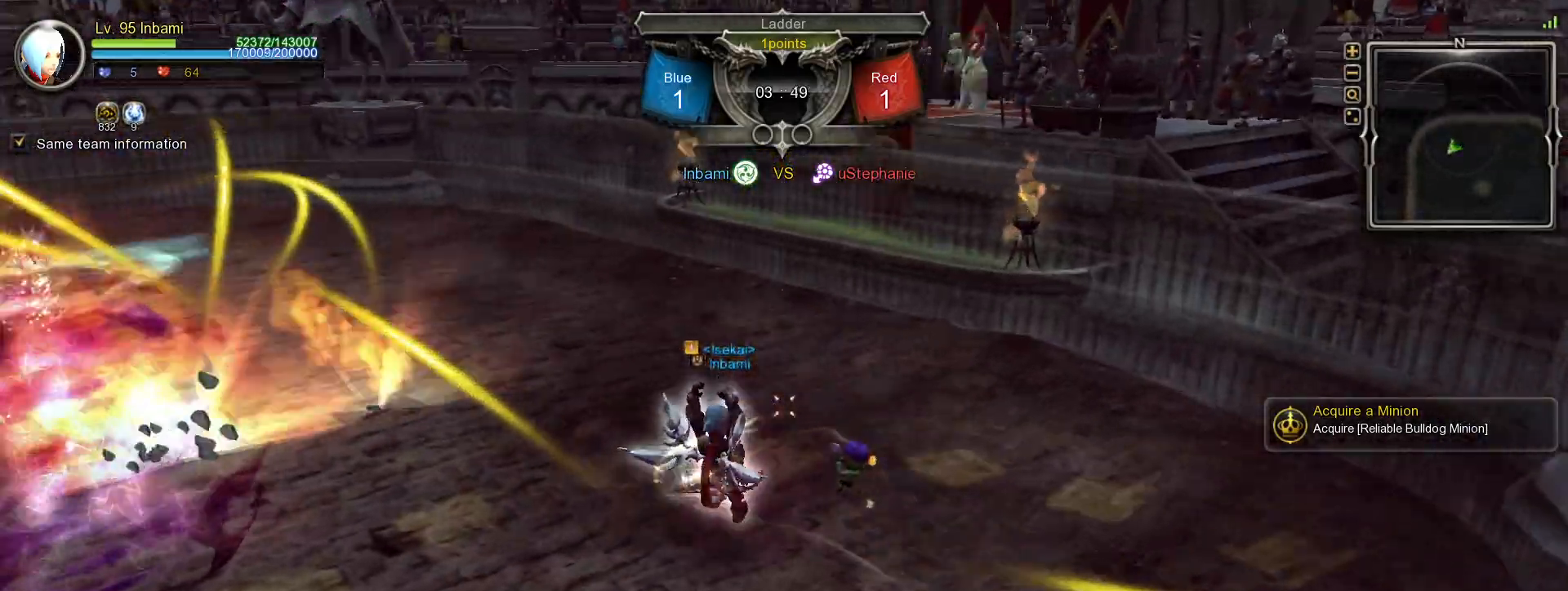
{"keys": [], "mouse": [], "events": []}
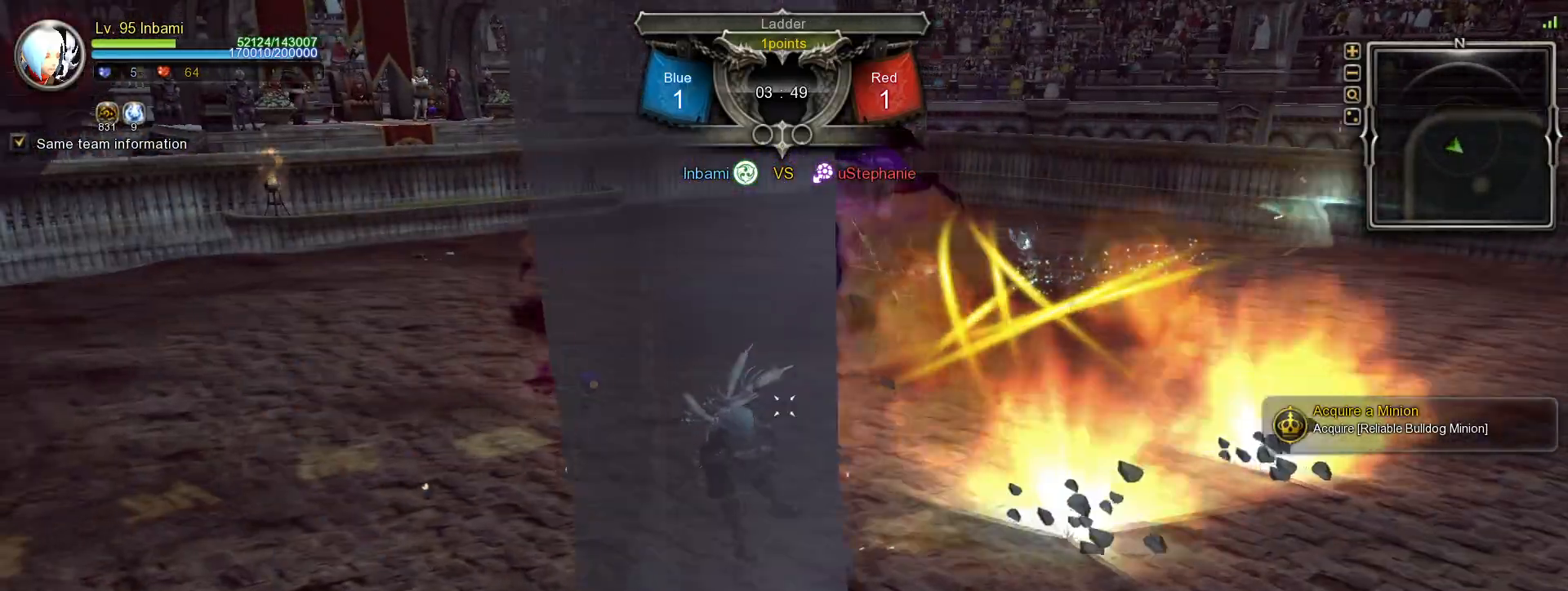
{"keys": [], "mouse": [], "events": []}
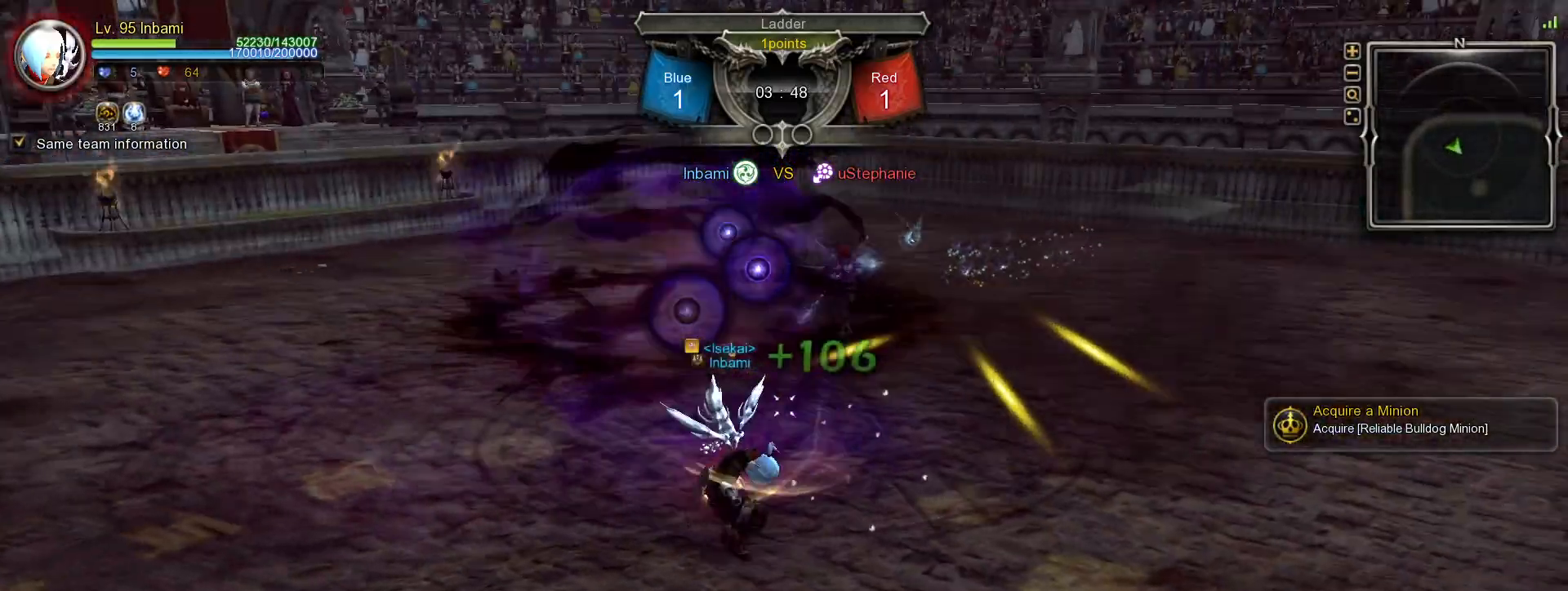
{"keys": ["c", "w"], "mouse": [], "events": [[183, "w", "down"], [317, "c", "down"], [383, "c", "up"], [483, "c", "down"]]}
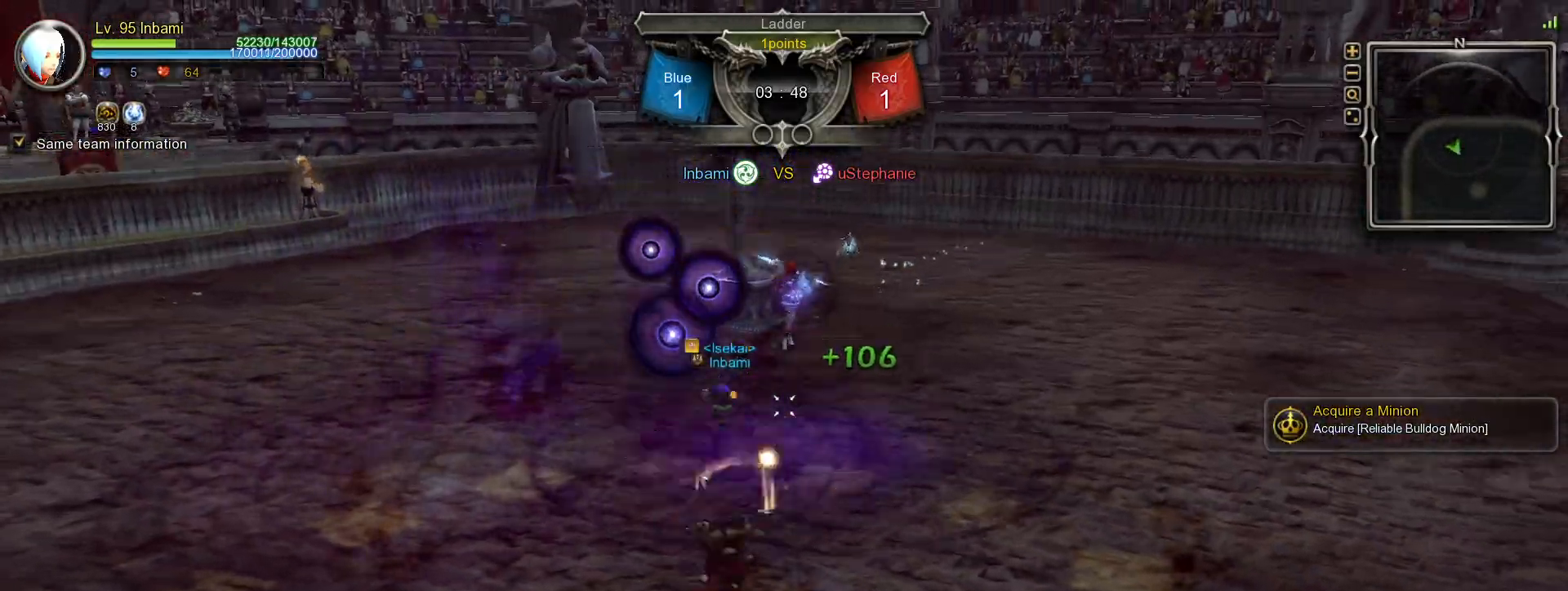
{"keys": [], "mouse": ["left"], "events": [[17, "c", "up"], [83, "c", "down"], [150, "c", "up"], [217, "c", "down"], [283, "c", "up"], [400, "mouse_left", "down"], [483, "w", "up"]]}
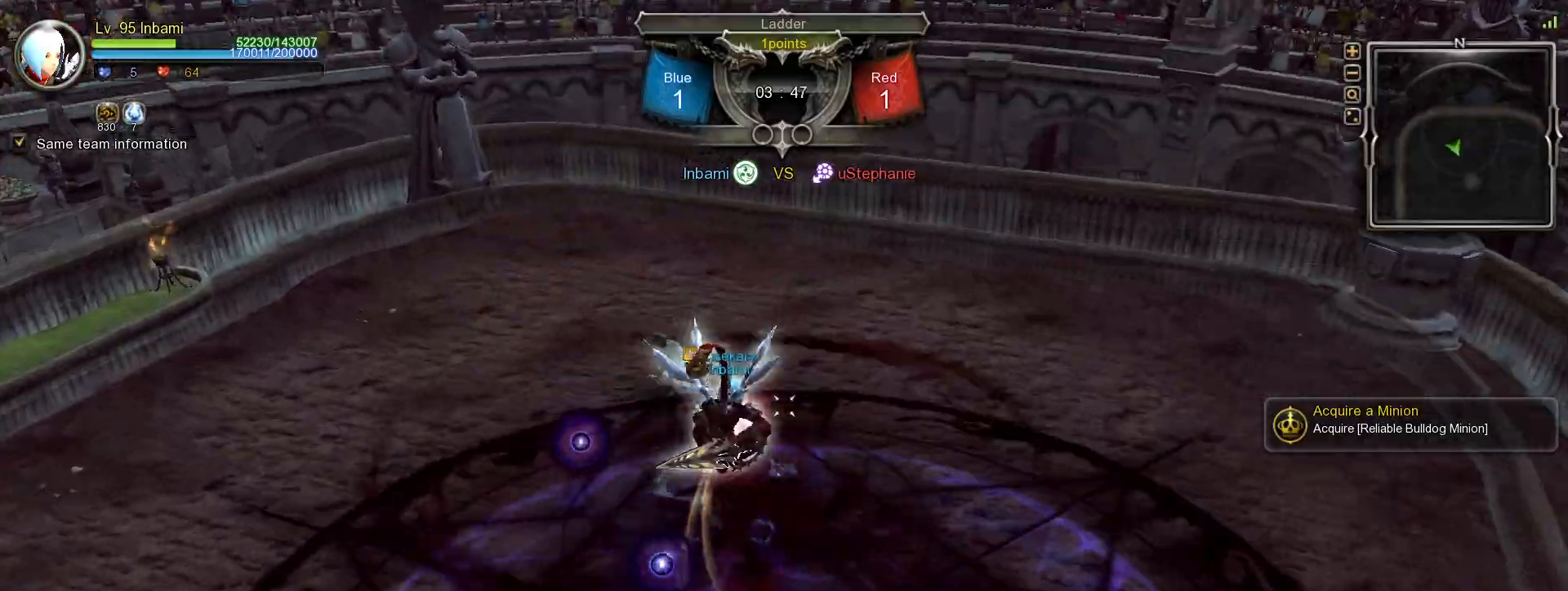
{"keys": [], "mouse": ["left"], "events": [[17, "mouse_left", "up"], [467, "mouse_left", "down"]]}
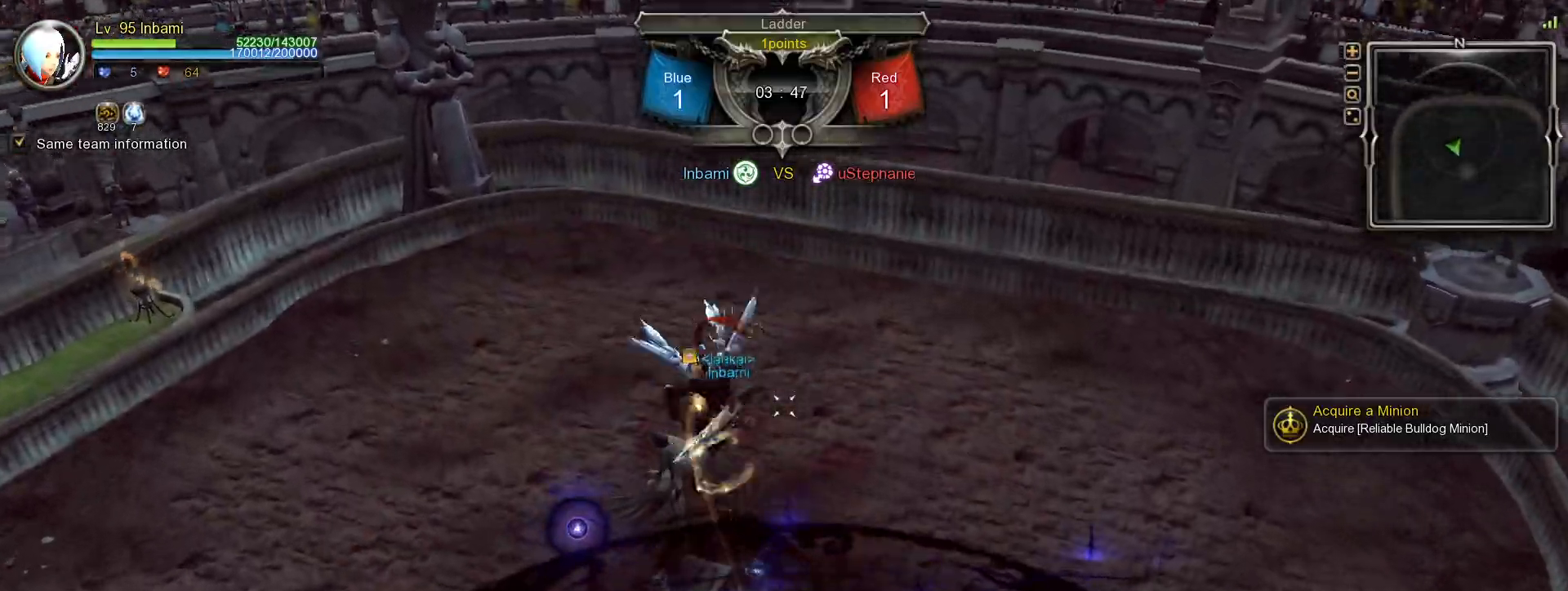
{"keys": [], "mouse": [], "events": [[67, "mouse_left", "up"], [100, "mouse_left", "down"], [217, "mouse_left", "up"]]}
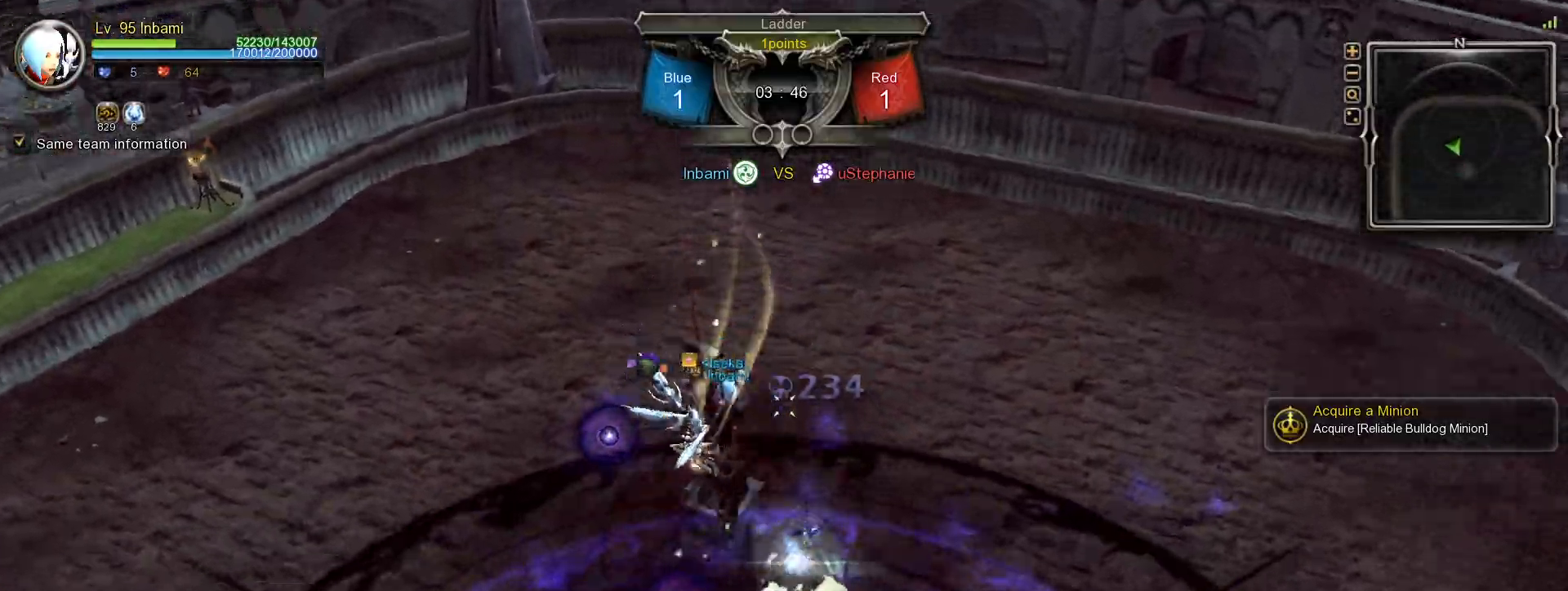
{"keys": [], "mouse": [], "events": [[17, "e", "down"], [83, "e", "up"], [167, "e", "down"], [250, "e", "up"]]}
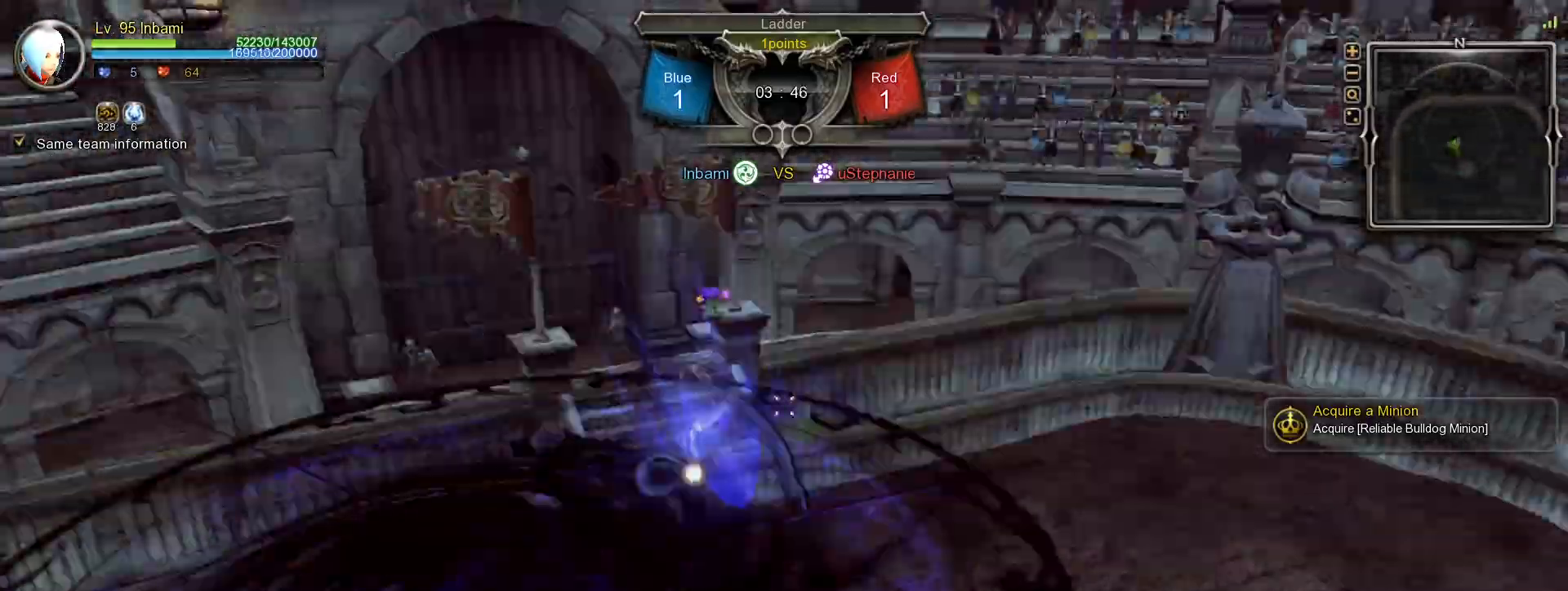
{"keys": [], "mouse": [], "events": [[367, "5", "down"], [417, "5", "up"]]}
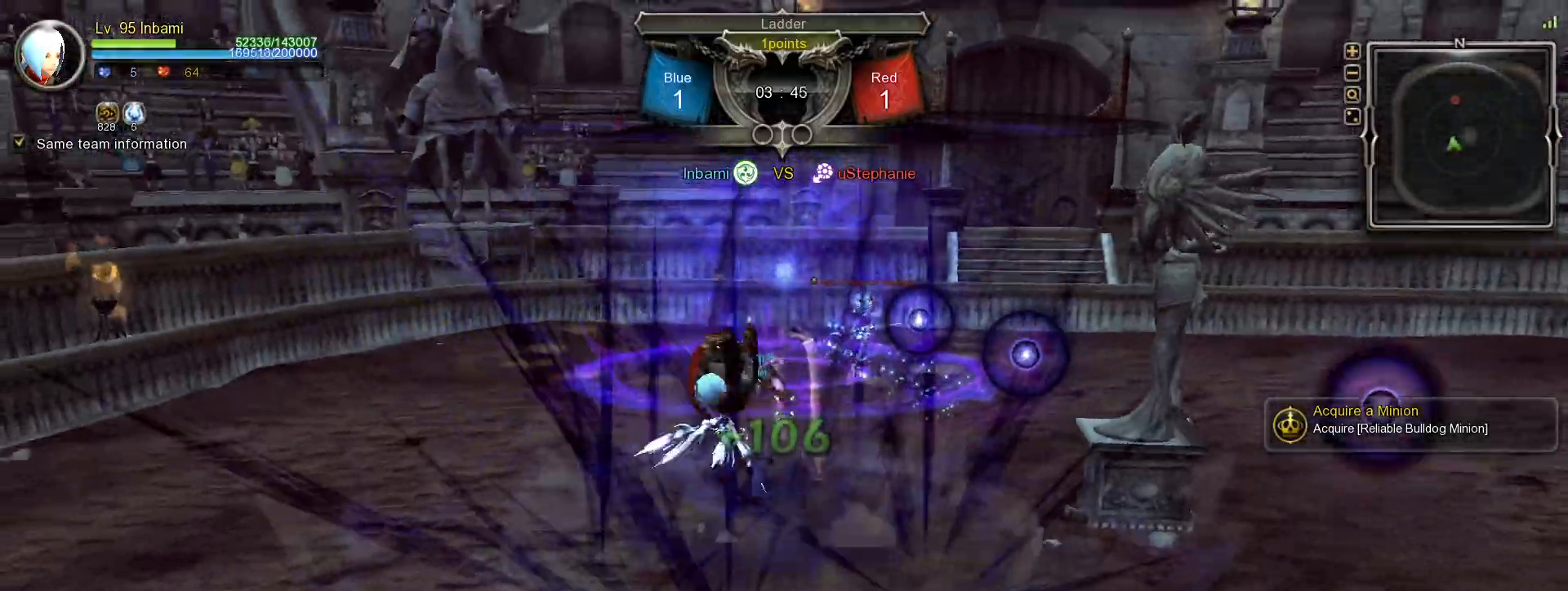
{"keys": [], "mouse": [], "events": [[17, "5", "down"], [67, "5", "up"], [133, "5", "down"], [200, "5", "up"], [283, "5", "down"], [350, "5", "up"], [417, "5", "down"], [483, "5", "up"]]}
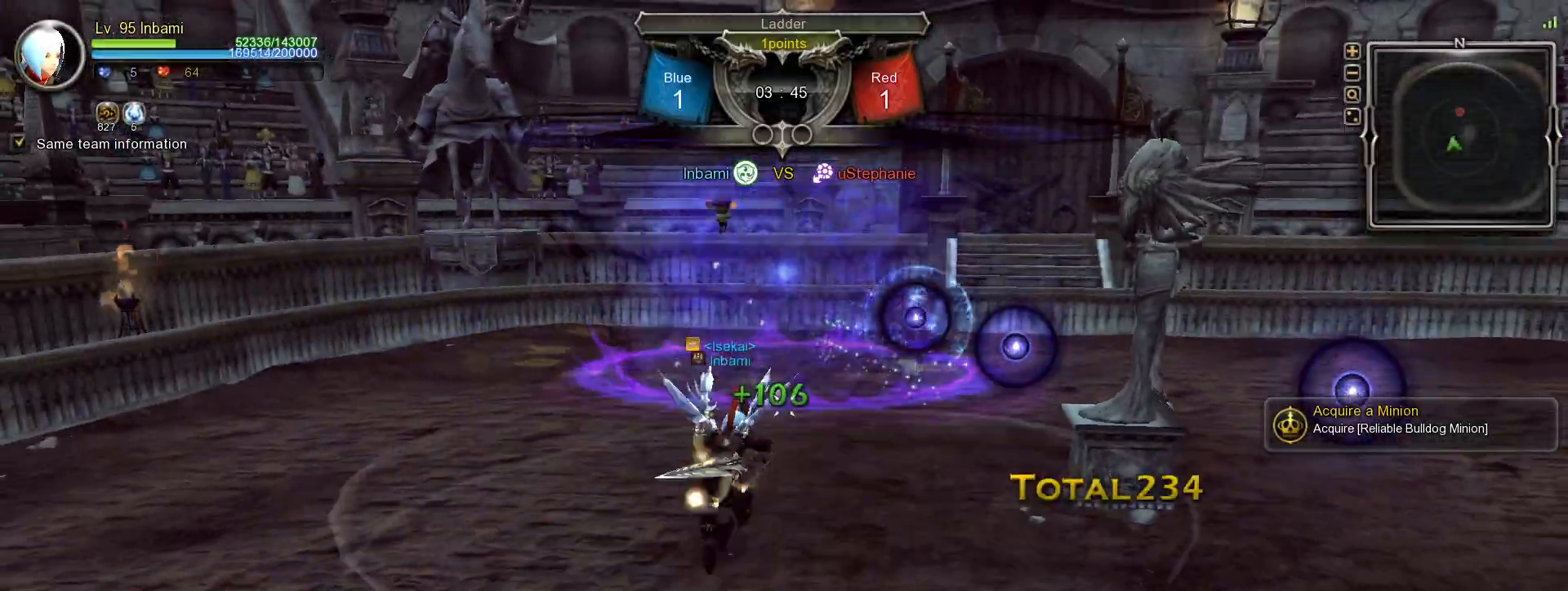
{"keys": [], "mouse": [], "events": []}
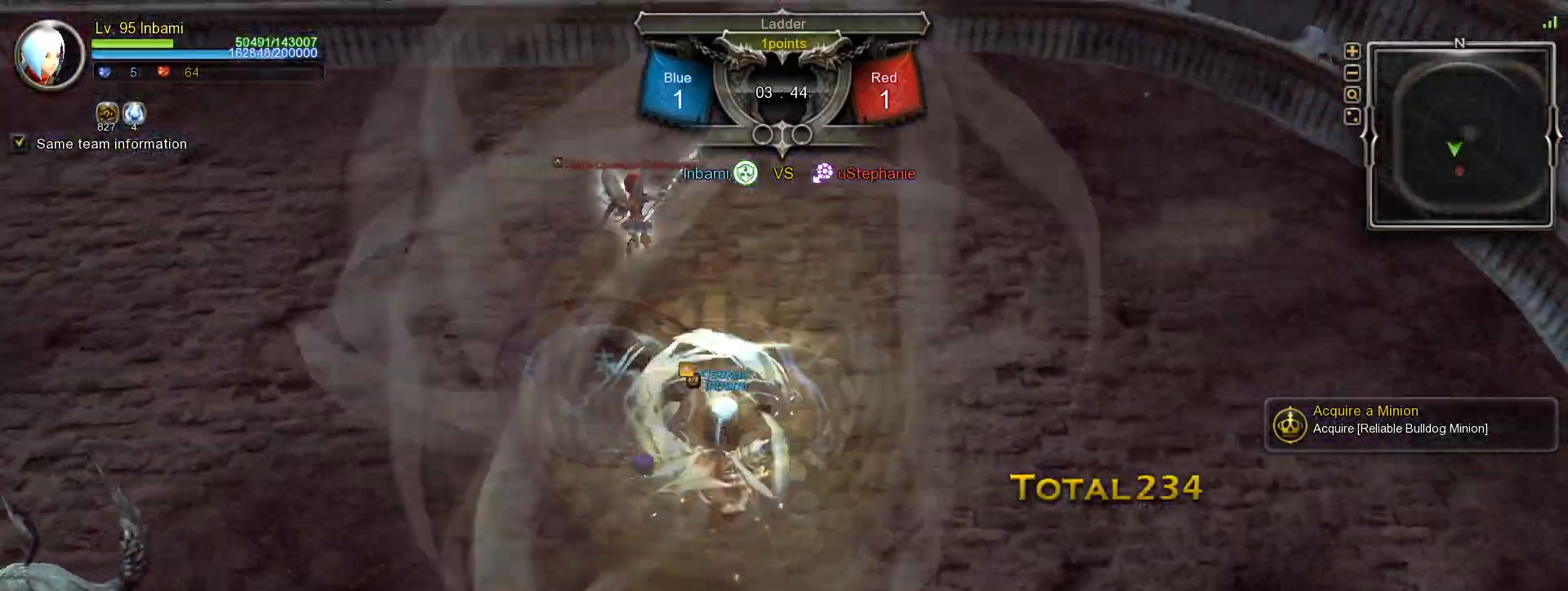
{"keys": ["a", "shift_l"], "mouse": [], "events": [[283, "shift_l", "down"], [300, "w", "down"], [333, "w", "up"], [383, "a", "down"]]}
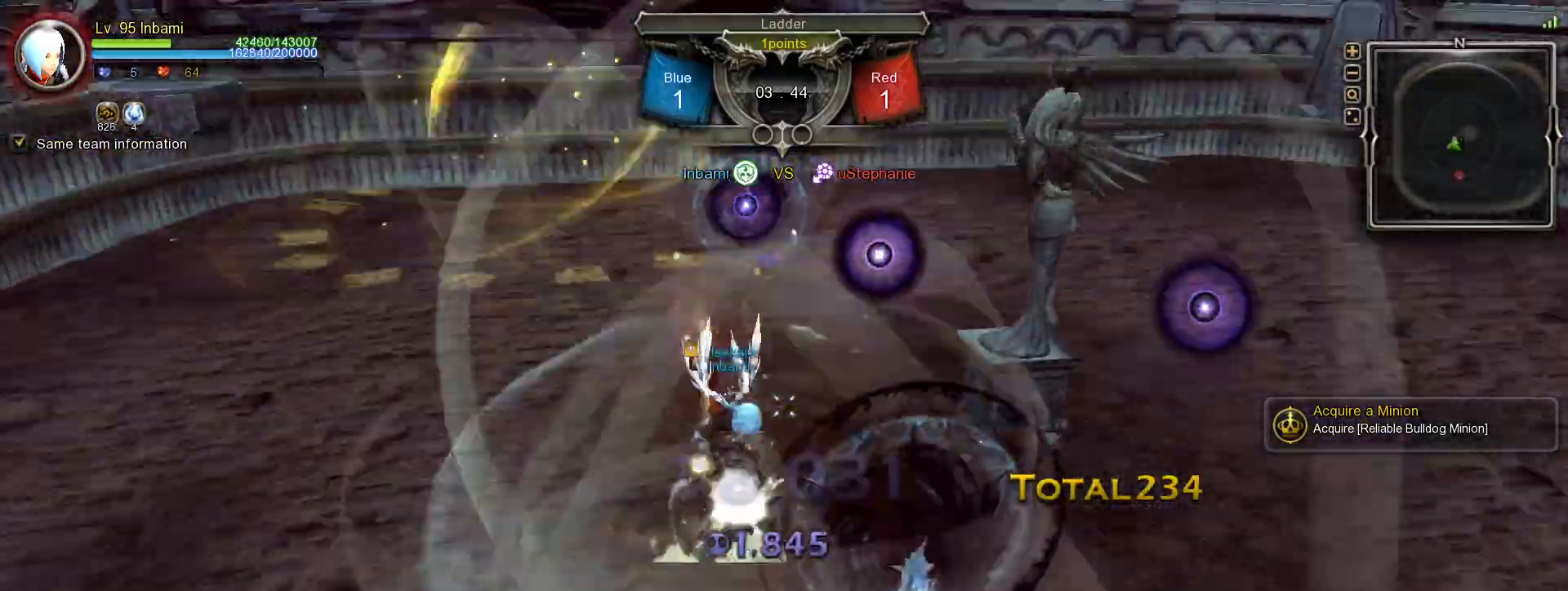
{"keys": [], "mouse": [], "events": [[200, "shift_l", "up"], [467, "a", "up"]]}
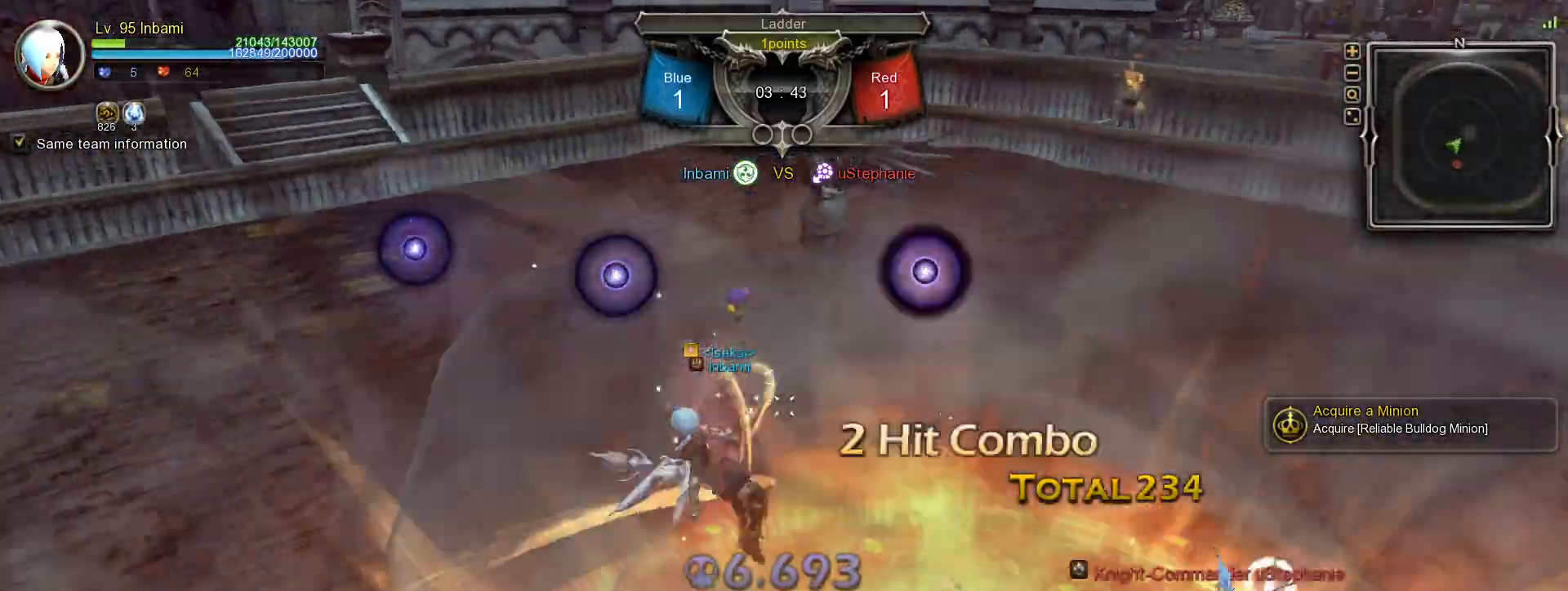
{"keys": ["d"], "mouse": [], "events": [[433, "d", "down"]]}
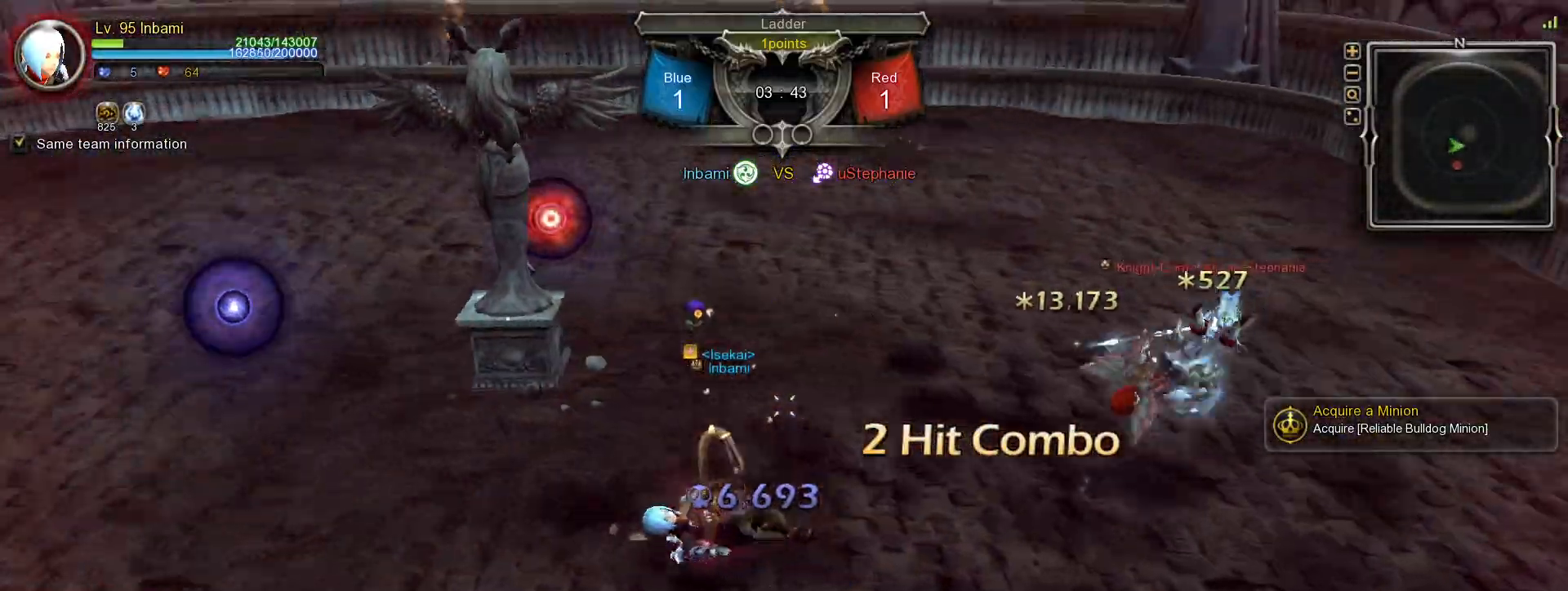
{"keys": [], "mouse": [], "events": [[17, "d", "up"], [83, "d", "down"], [150, "d", "up"], [233, "d", "down"], [300, "d", "up"], [383, "d", "down"], [450, "d", "up"]]}
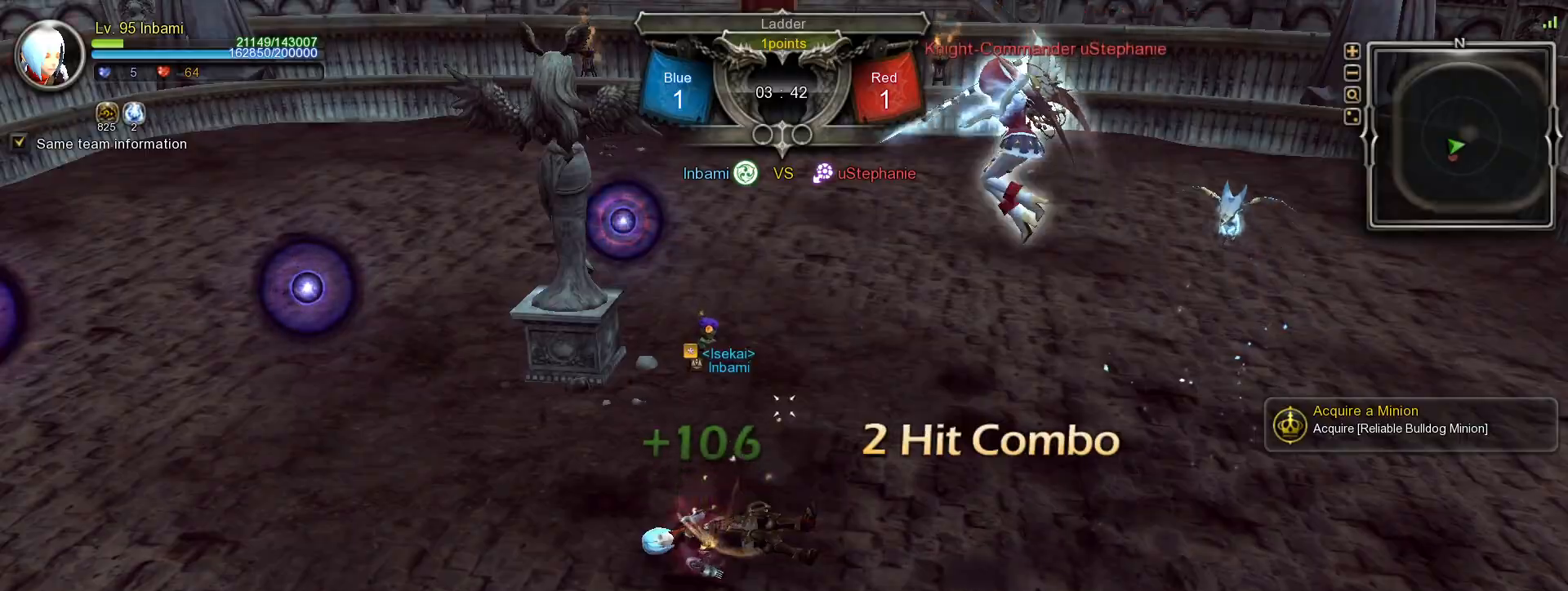
{"keys": [], "mouse": ["left"], "events": [[17, "d", "down"], [33, "mouse_left", "down"], [83, "d", "up"], [117, "mouse_left", "up"], [150, "mouse_left", "down"], [383, "mouse_left", "up"], [417, "mouse_left", "down"]]}
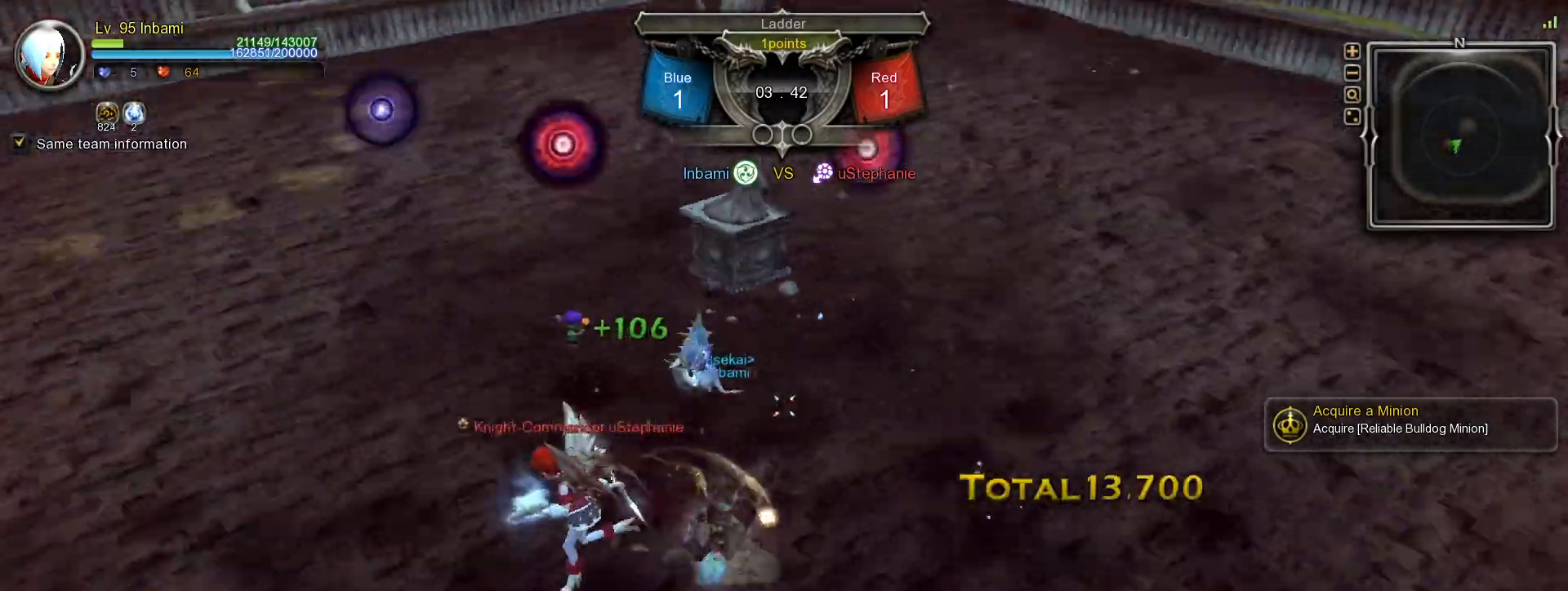
{"keys": [], "mouse": [], "events": [[17, "mouse_left", "up"], [50, "mouse_left", "down"], [150, "mouse_left", "up"], [200, "mouse_left", "down"], [300, "mouse_left", "up"]]}